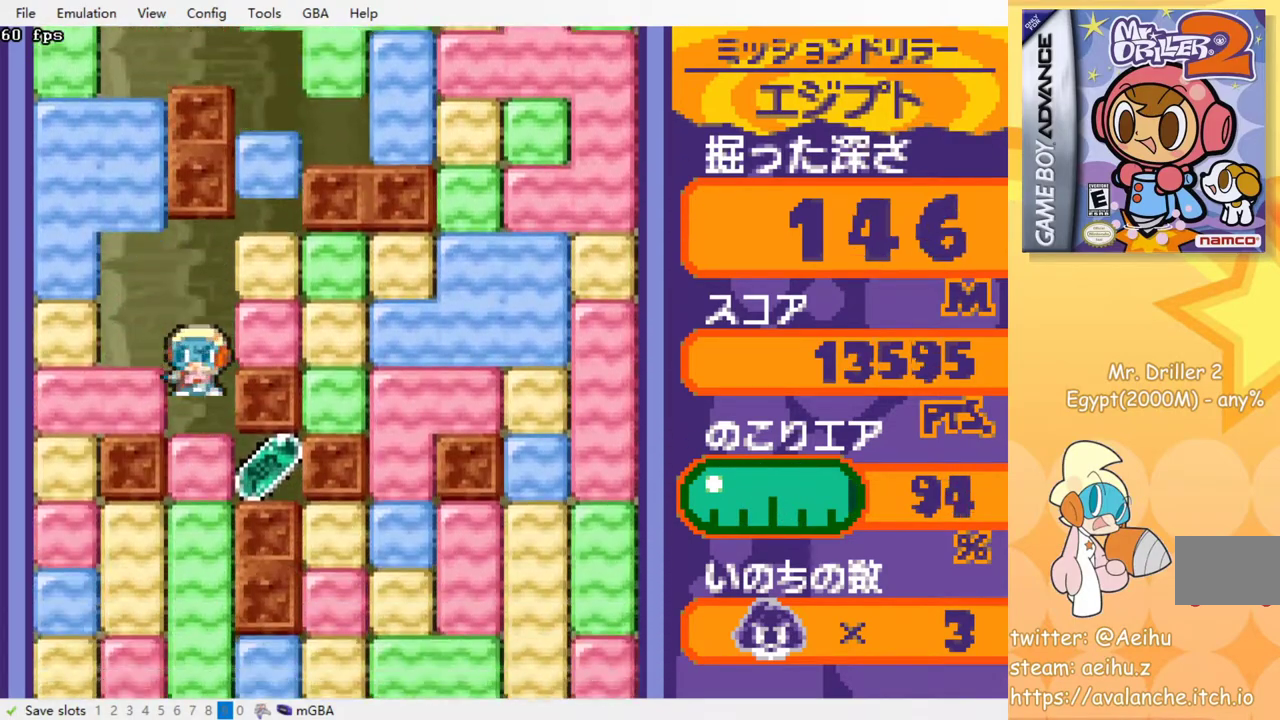
Gameplay with a controller (PlayStation layout); each line is a JSON object with the inputs held at the frame after it. "events" lists button and stick changes between this image and that frame as [ms after this image, input, new state], when the widget could be followed in between. Not read: L3 R3 left_stick right_stick.
{"buttons": ["DPAD_DOWN"], "events": [[150, "CROSS", "down"], [217, "CROSS", "up"], [450, "DPAD_LEFT", "up"], [467, "DPAD_DOWN", "down"]]}
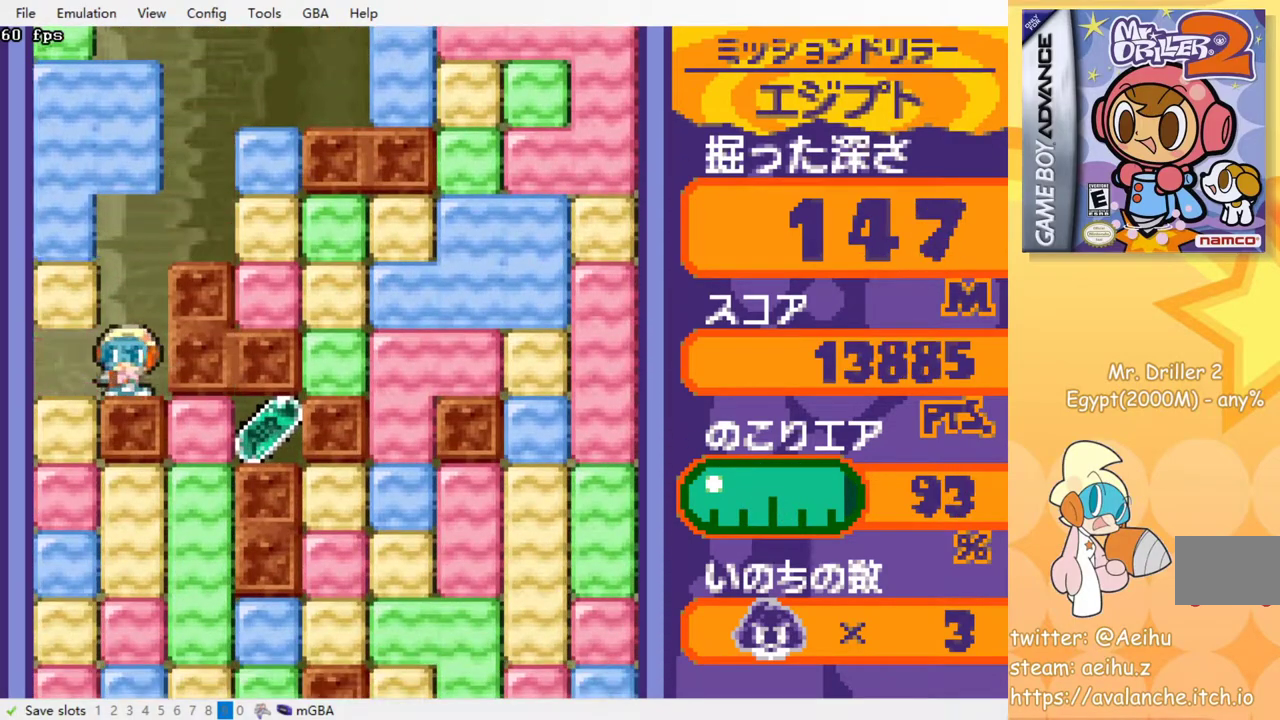
{"buttons": ["CROSS", "DPAD_DOWN"], "events": [[133, "DPAD_DOWN", "up"], [167, "DPAD_LEFT", "down"], [333, "DPAD_DOWN", "down"], [333, "DPAD_LEFT", "up"], [383, "CROSS", "down"]]}
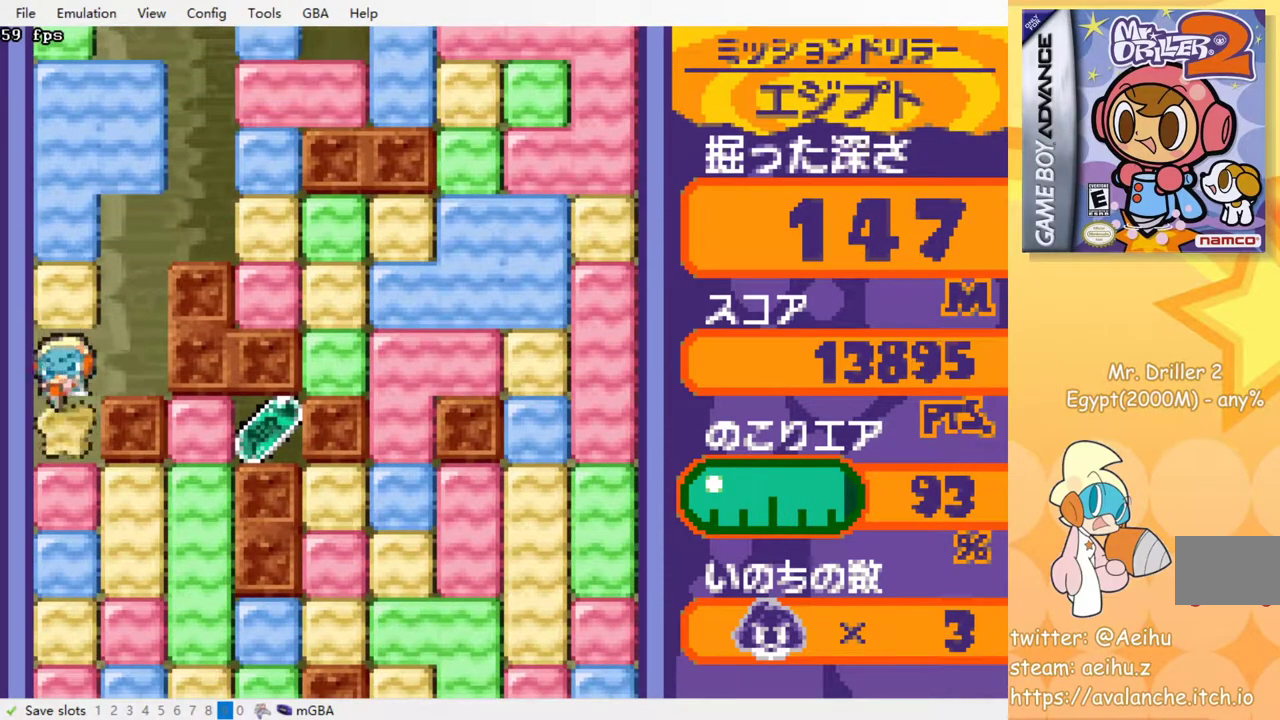
{"buttons": ["DPAD_RIGHT"], "events": [[50, "CROSS", "up"], [233, "CROSS", "down"], [333, "CROSS", "up"], [417, "DPAD_DOWN", "up"], [467, "DPAD_RIGHT", "down"]]}
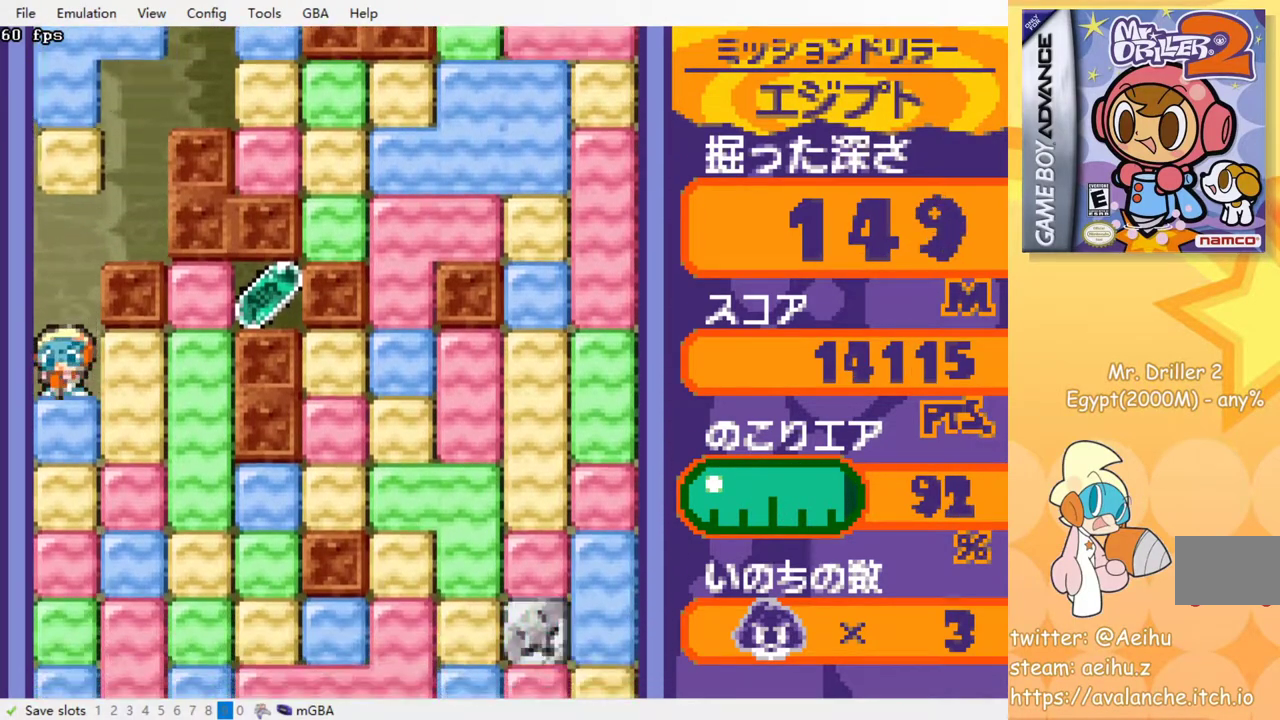
{"buttons": ["DPAD_RIGHT"], "events": [[183, "CROSS", "down"], [283, "CROSS", "up"]]}
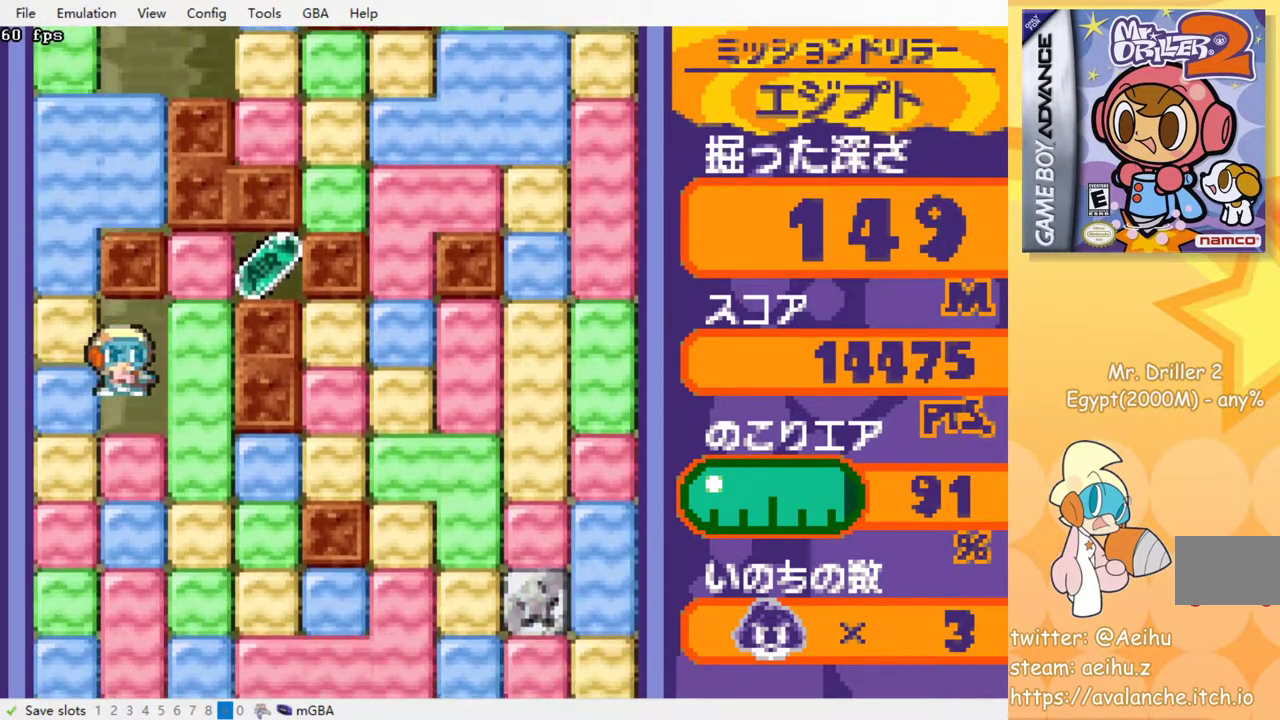
{"buttons": ["DPAD_DOWN"], "events": [[100, "DPAD_DOWN", "down"], [100, "DPAD_RIGHT", "up"], [183, "CROSS", "down"], [300, "CROSS", "up"]]}
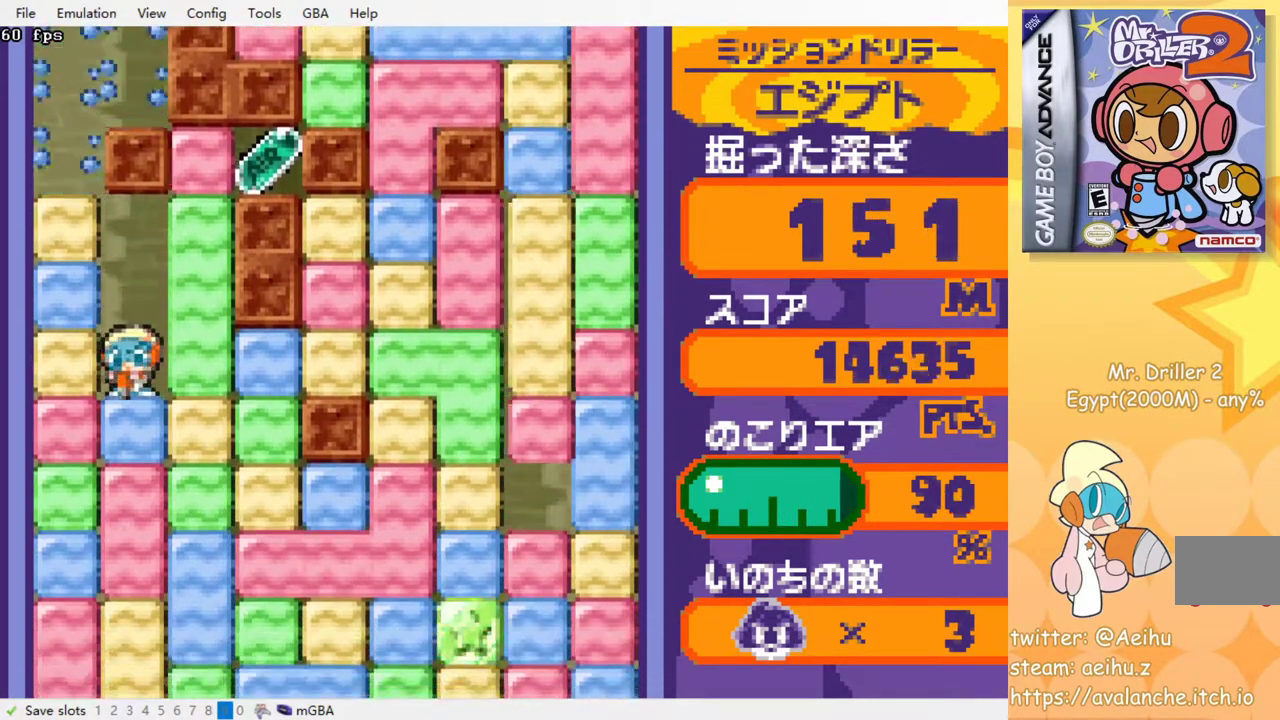
{"buttons": ["CROSS", "DPAD_DOWN"], "events": [[50, "CROSS", "down"], [133, "CROSS", "up"], [400, "CROSS", "down"]]}
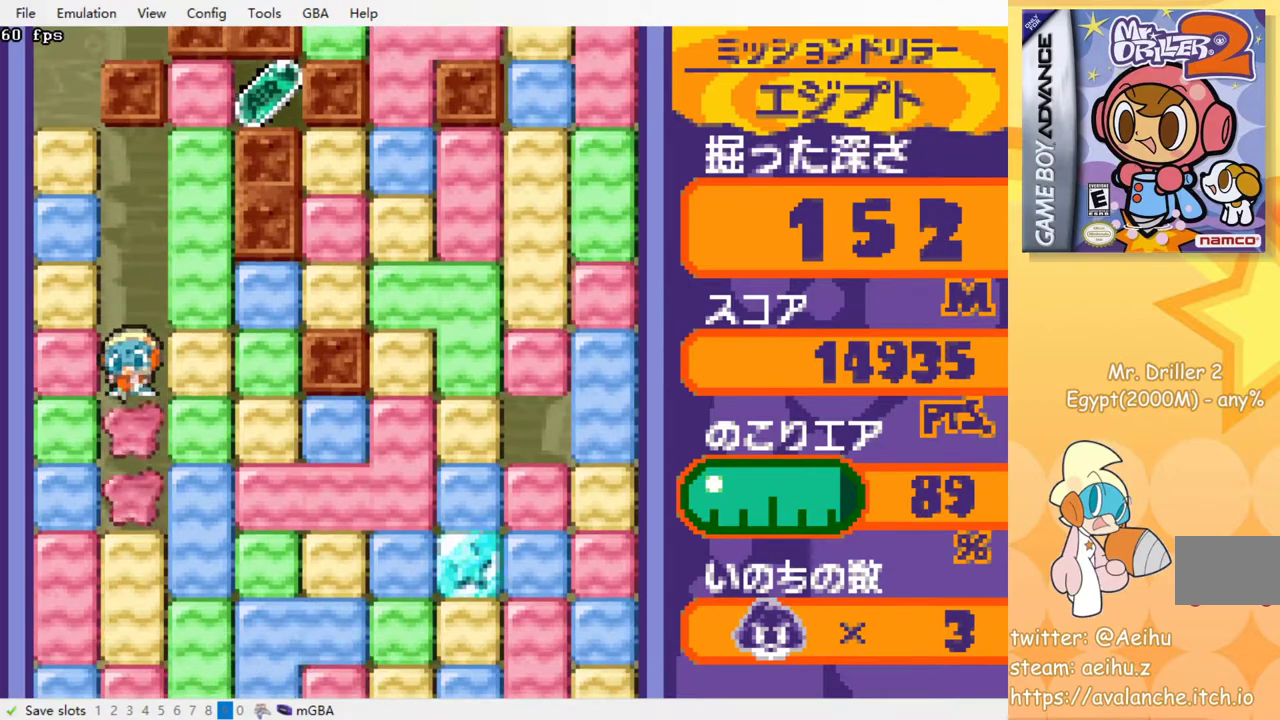
{"buttons": ["DPAD_RIGHT"], "events": [[17, "CROSS", "up"], [183, "DPAD_RIGHT", "down"], [200, "DPAD_DOWN", "up"], [383, "CROSS", "down"], [483, "CROSS", "up"]]}
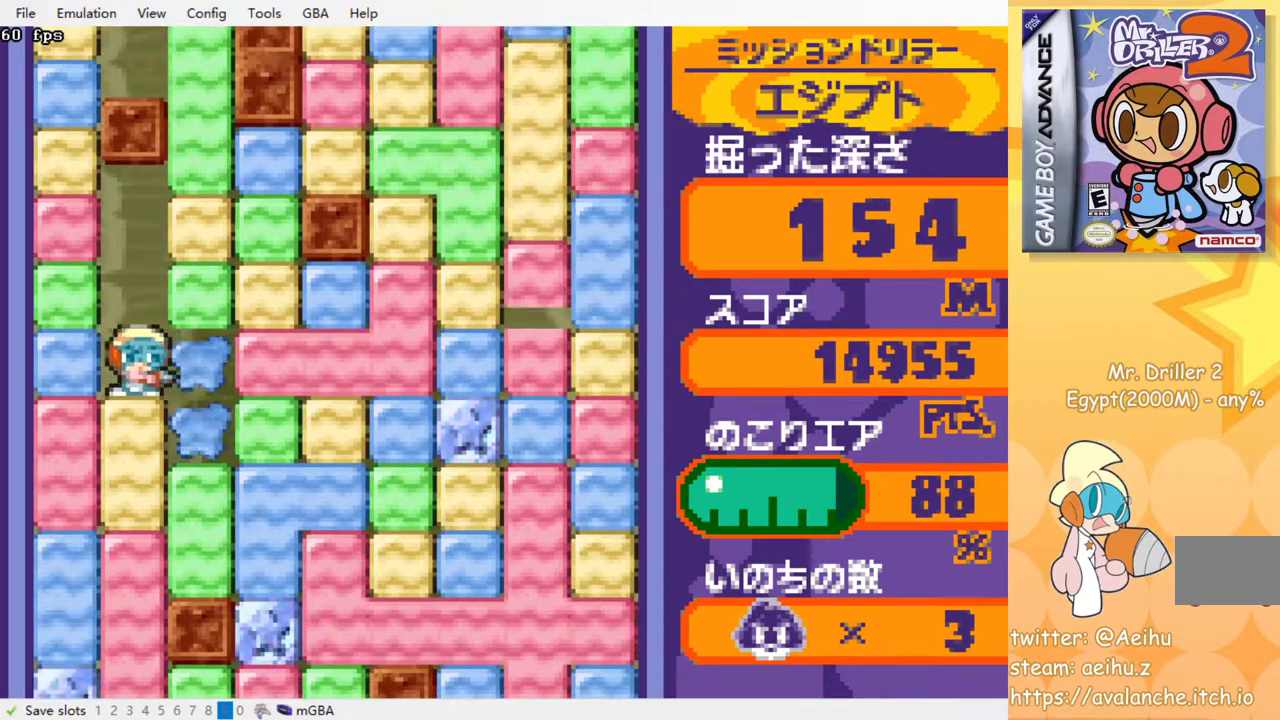
{"buttons": ["DPAD_DOWN", "DPAD_RIGHT"], "events": [[167, "DPAD_DOWN", "down"], [367, "CROSS", "down"], [500, "CROSS", "up"]]}
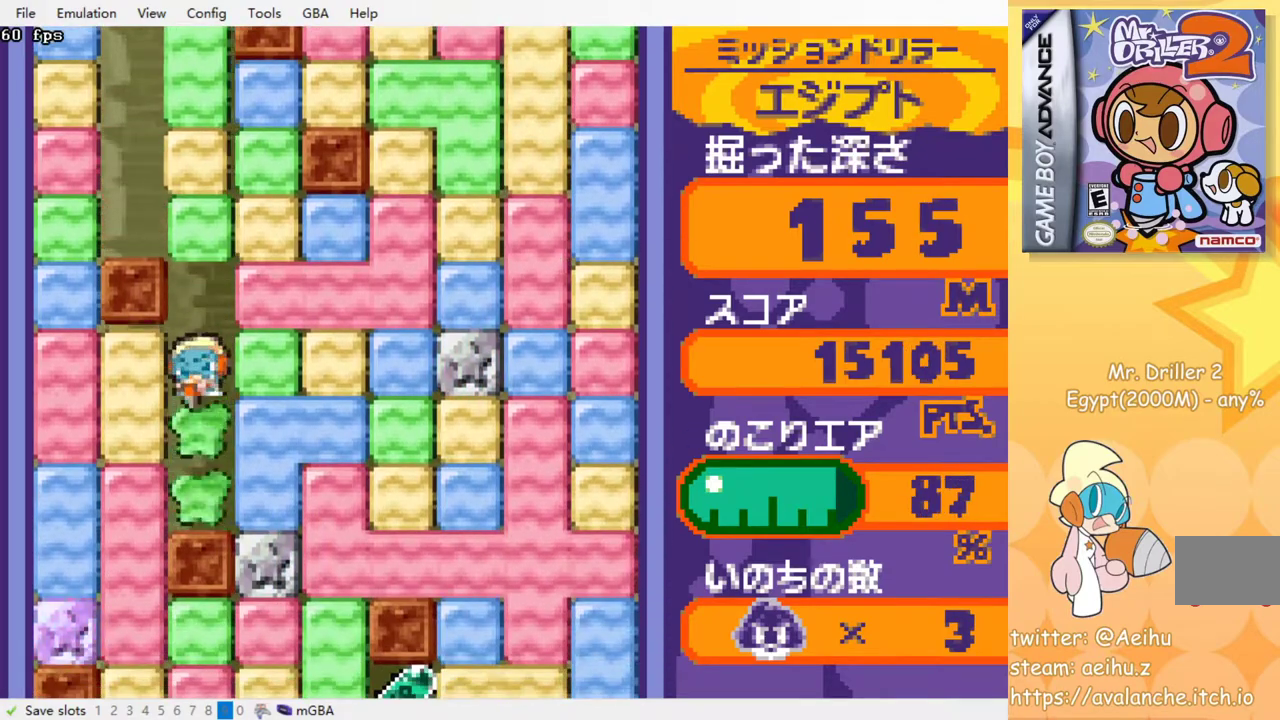
{"buttons": ["CROSS", "DPAD_LEFT"], "events": [[67, "DPAD_DOWN", "up"], [67, "DPAD_RIGHT", "up"], [300, "DPAD_LEFT", "down"], [400, "CROSS", "down"]]}
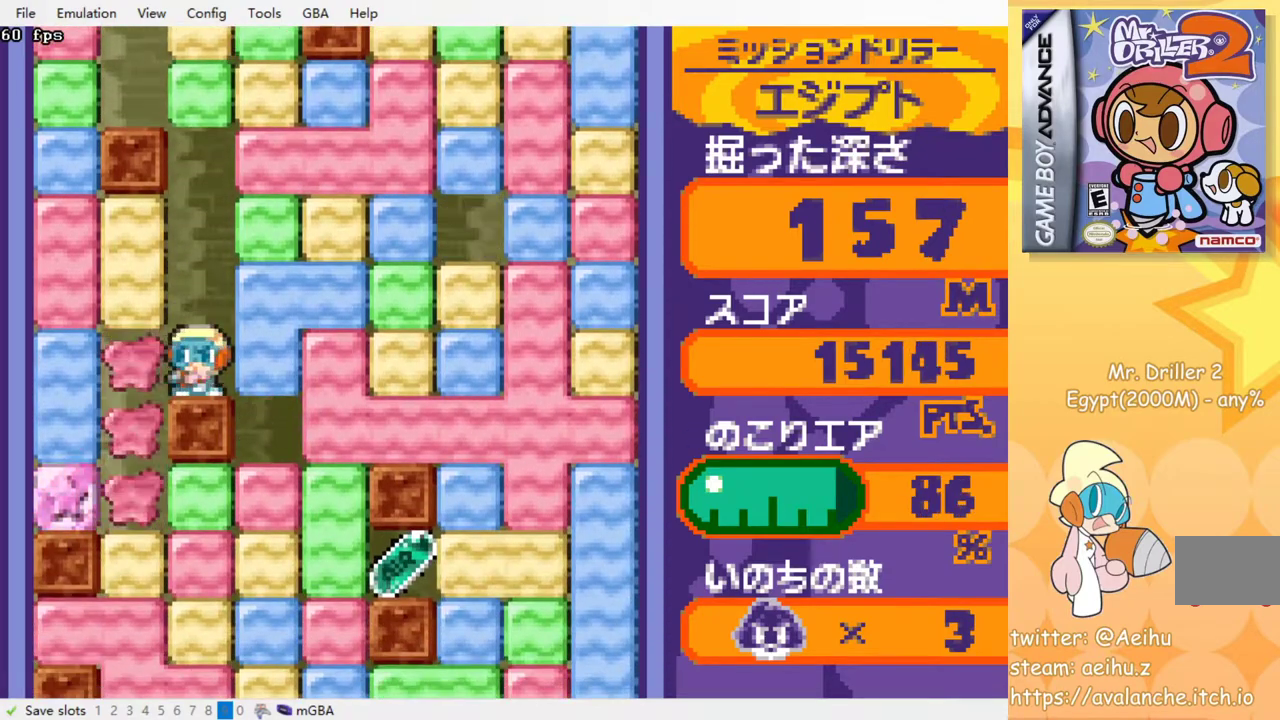
{"buttons": ["DPAD_RIGHT"], "events": [[33, "CROSS", "up"], [217, "DPAD_LEFT", "up"], [367, "DPAD_RIGHT", "down"]]}
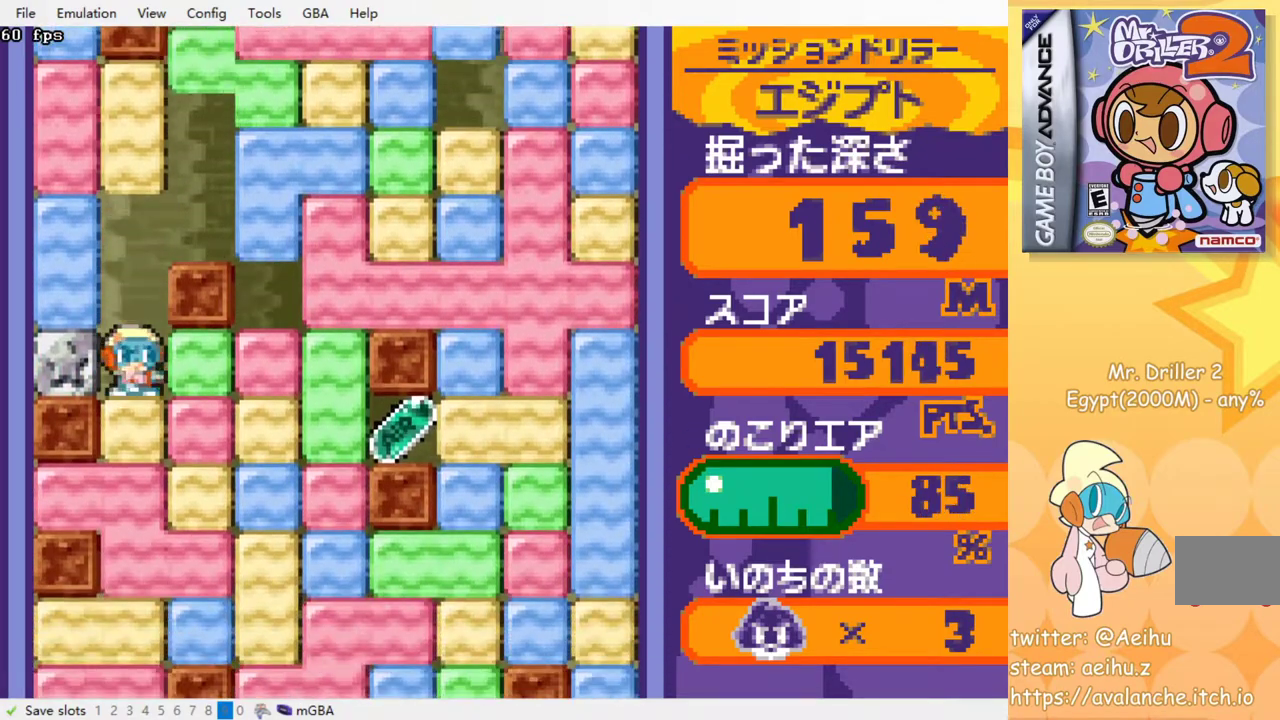
{"buttons": ["DPAD_RIGHT"], "events": [[17, "CROSS", "down"], [117, "CROSS", "up"], [300, "CROSS", "down"], [417, "CROSS", "up"]]}
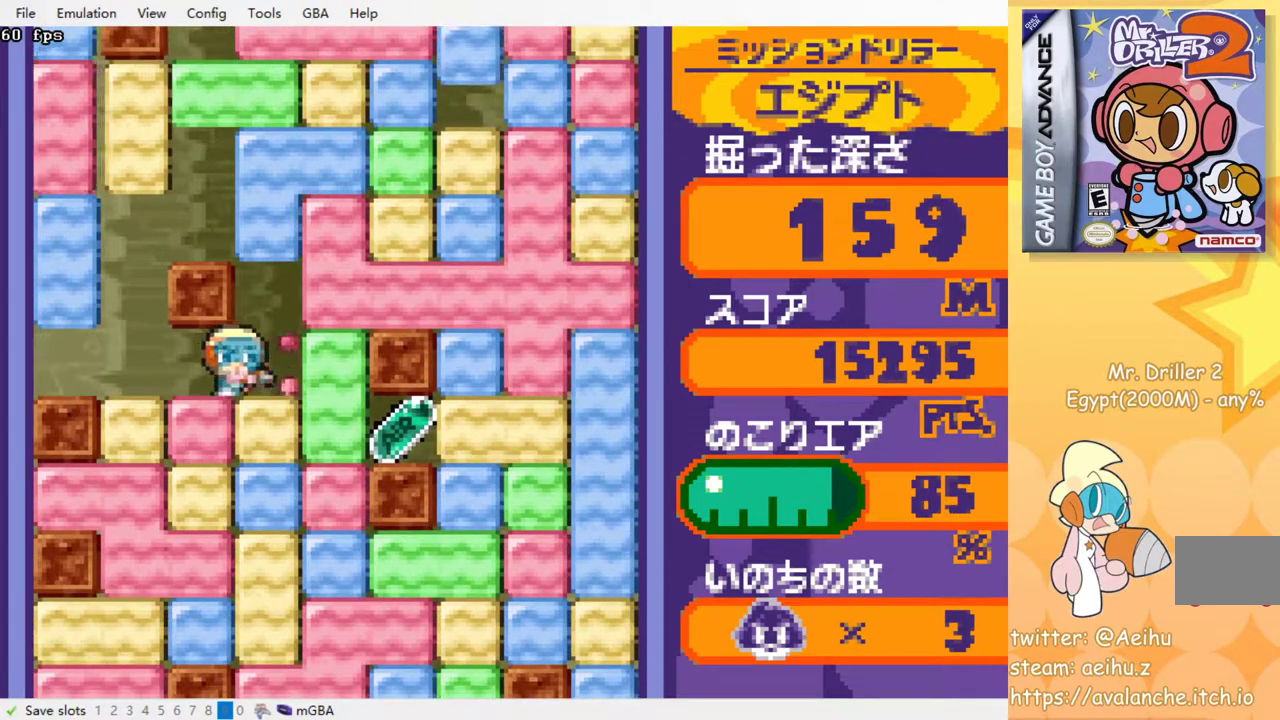
{"buttons": ["DPAD_RIGHT"], "events": [[83, "CROSS", "down"], [200, "CROSS", "up"]]}
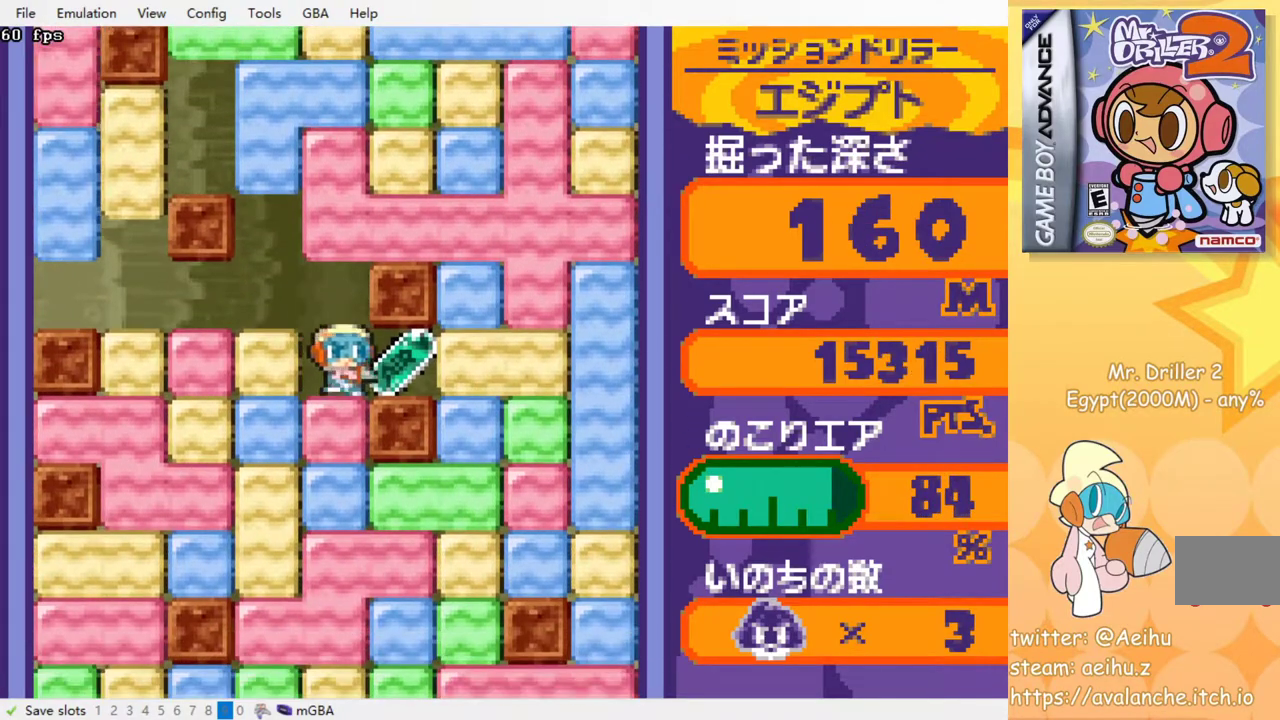
{"buttons": ["CROSS", "DPAD_DOWN"], "events": [[150, "CROSS", "down"], [267, "CROSS", "up"], [400, "DPAD_DOWN", "down"], [400, "DPAD_RIGHT", "up"], [467, "CROSS", "down"]]}
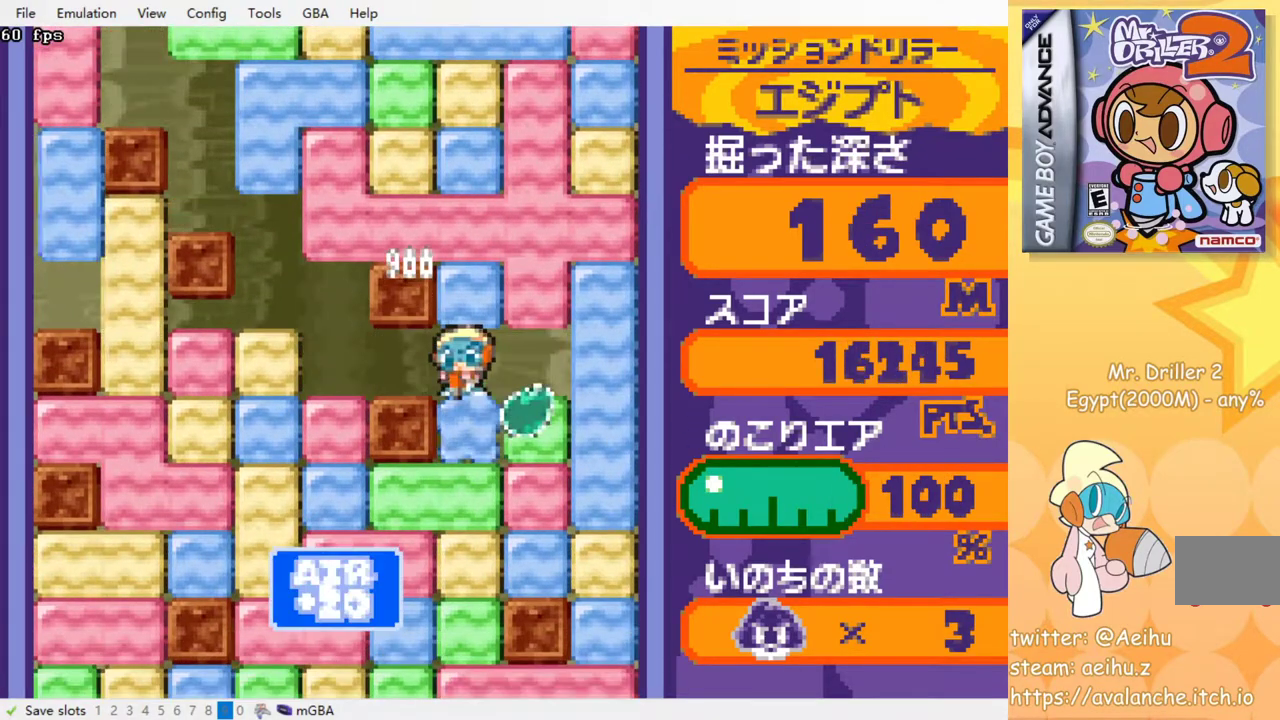
{"buttons": [], "events": [[83, "CROSS", "up"], [300, "CROSS", "down"], [400, "CROSS", "up"], [500, "DPAD_DOWN", "up"]]}
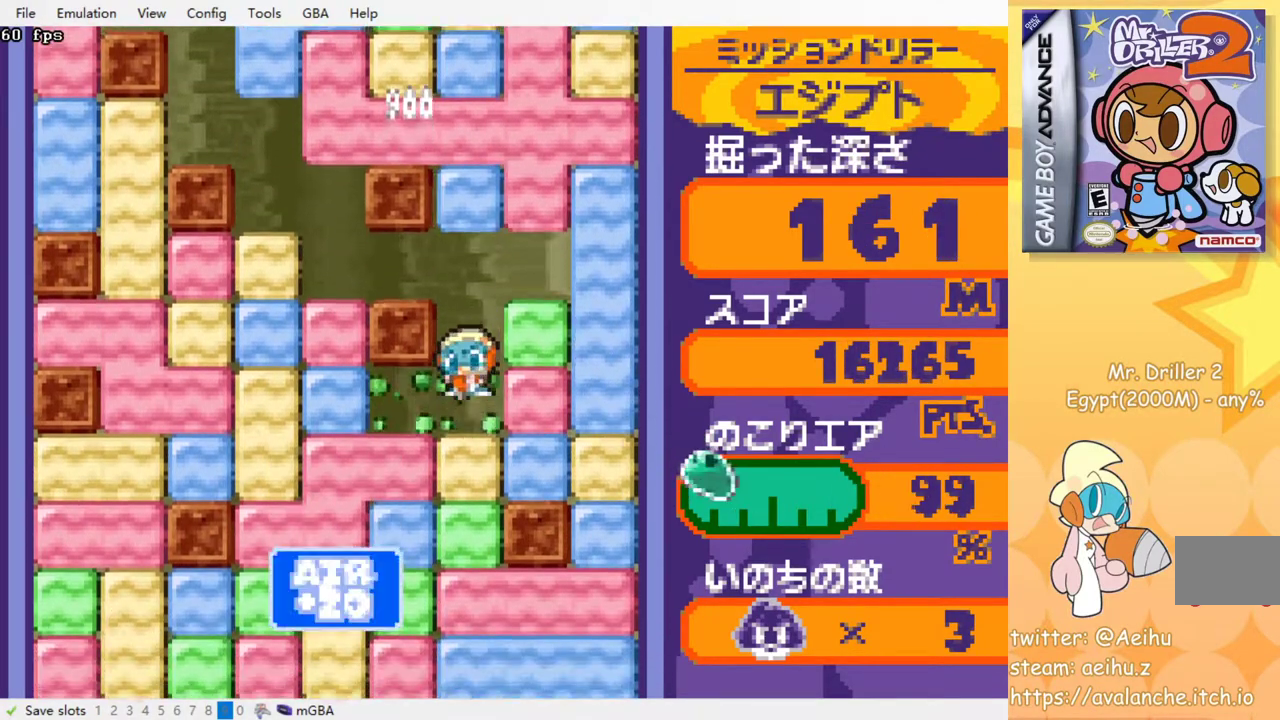
{"buttons": ["DPAD_DOWN"], "events": [[17, "DPAD_LEFT", "down"], [233, "DPAD_LEFT", "up"], [250, "DPAD_DOWN", "down"], [300, "CROSS", "down"], [400, "CROSS", "up"]]}
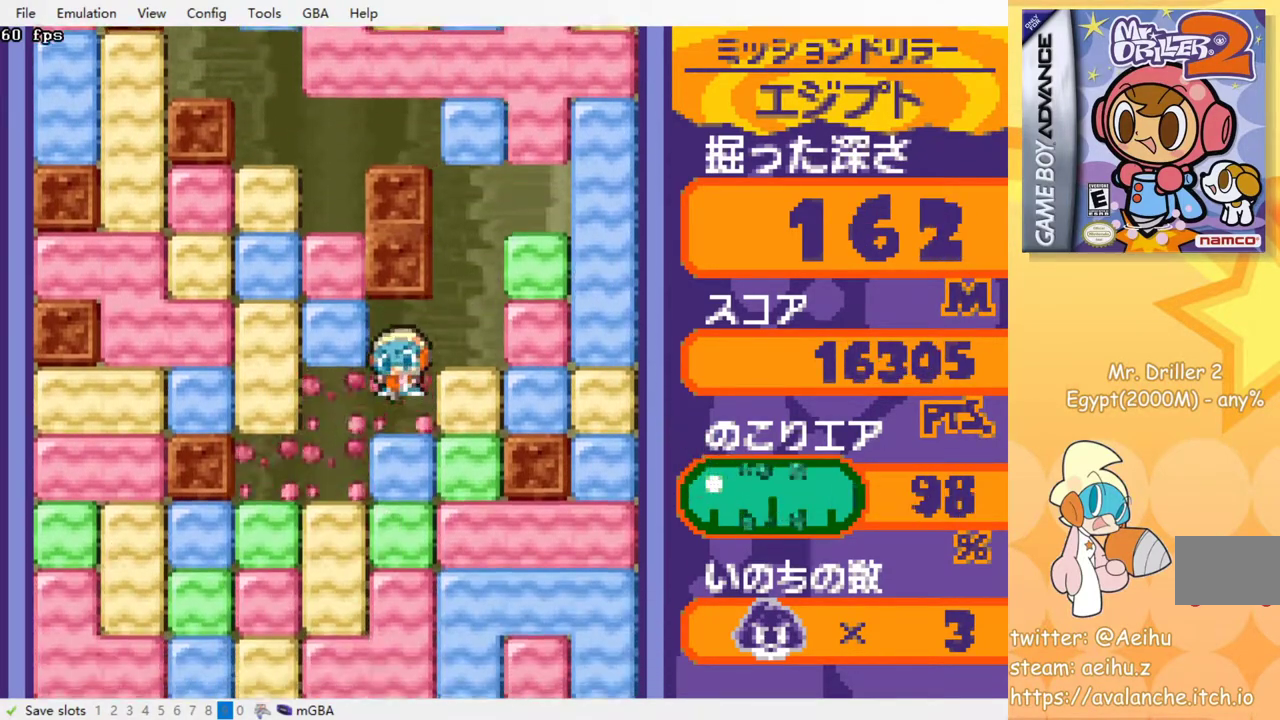
{"buttons": ["CROSS", "DPAD_DOWN"], "events": [[117, "CROSS", "down"], [217, "CROSS", "up"], [450, "CROSS", "down"]]}
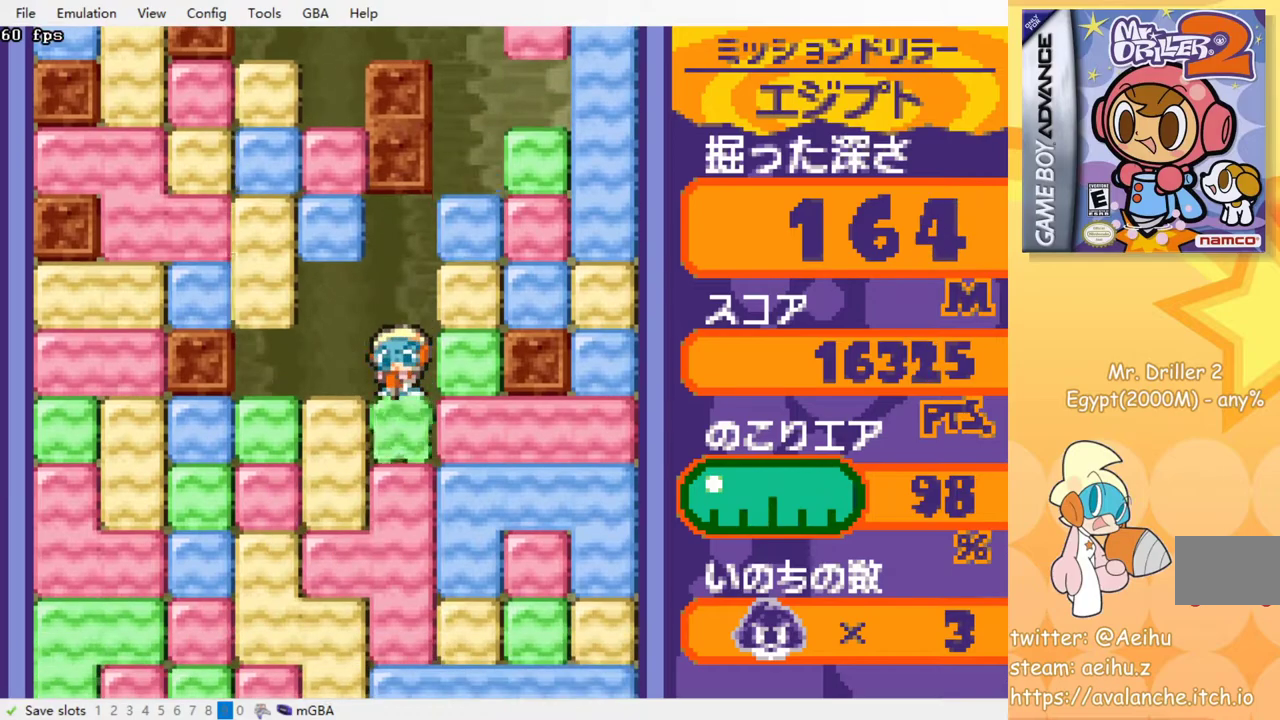
{"buttons": [], "events": [[83, "CROSS", "up"], [267, "CROSS", "down"], [383, "CROSS", "up"], [500, "DPAD_DOWN", "up"]]}
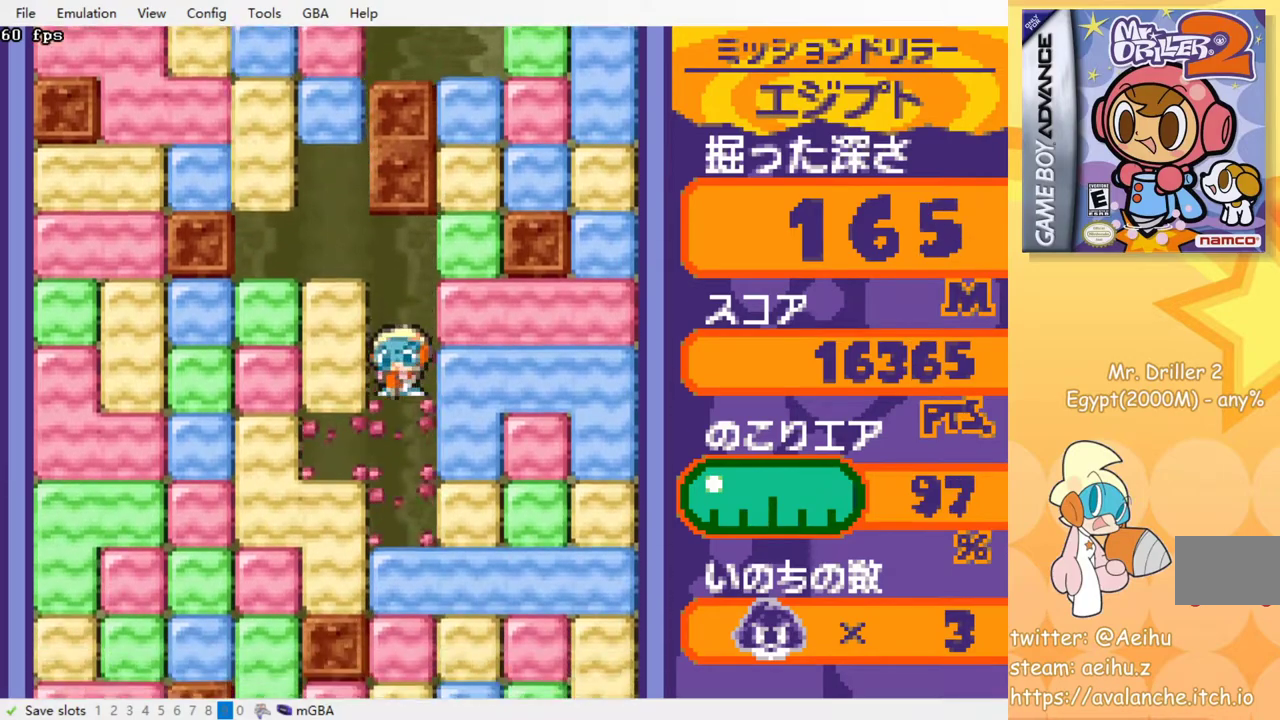
{"buttons": ["CROSS", "DPAD_RIGHT"], "events": [[283, "DPAD_RIGHT", "down"], [433, "CROSS", "down"]]}
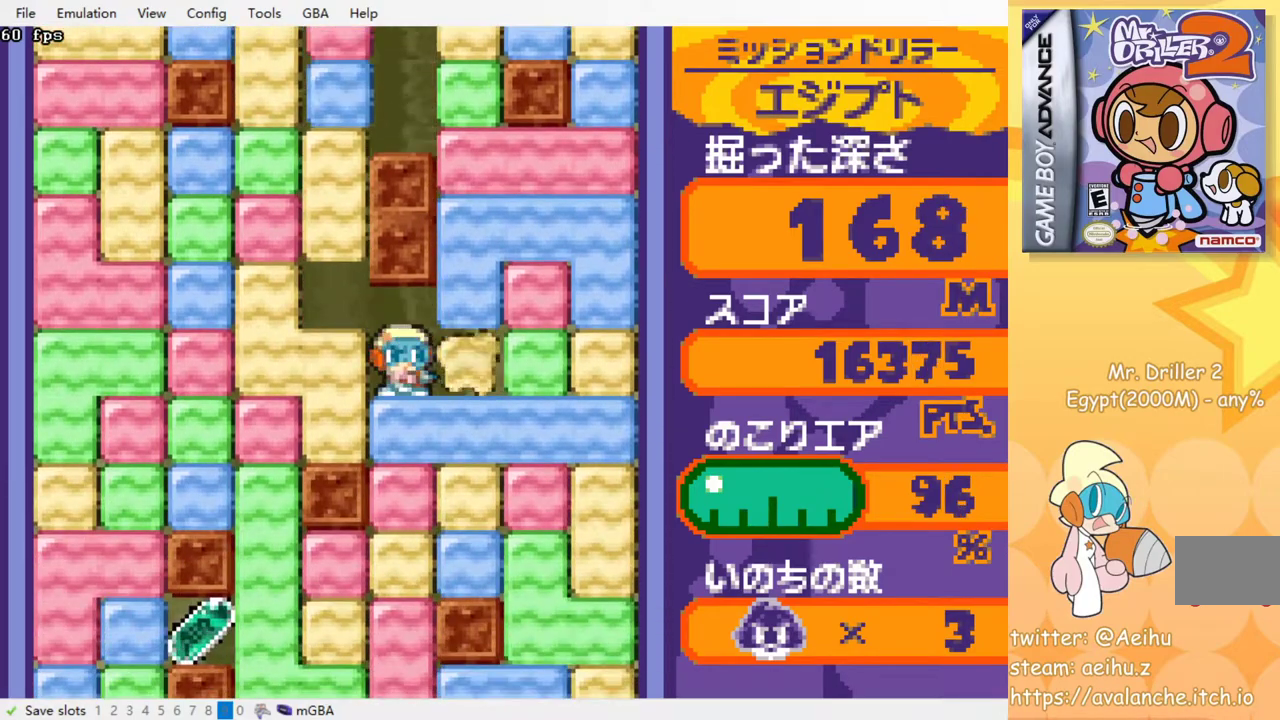
{"buttons": ["DPAD_DOWN"], "events": [[17, "CROSS", "up"], [183, "DPAD_DOWN", "down"], [200, "DPAD_RIGHT", "up"], [283, "CROSS", "down"], [400, "CROSS", "up"]]}
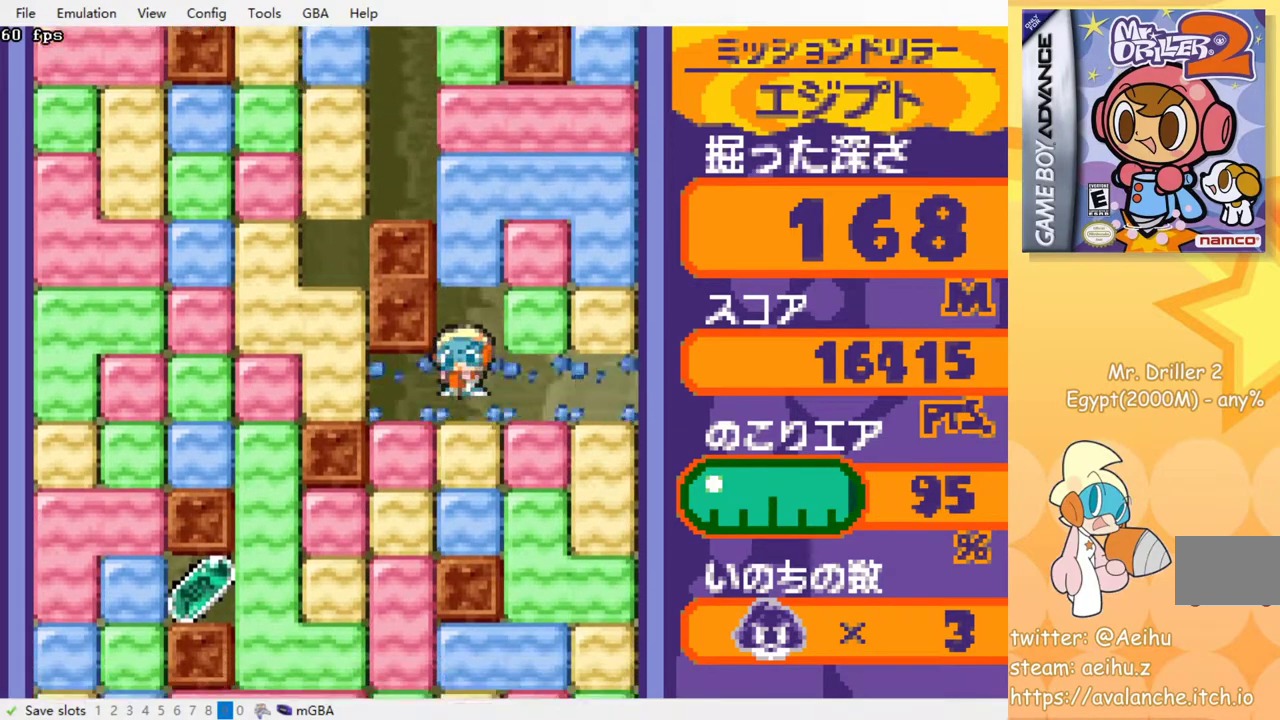
{"buttons": ["CROSS", "DPAD_LEFT"], "events": [[150, "CROSS", "down"], [283, "CROSS", "up"], [350, "DPAD_DOWN", "up"], [400, "DPAD_LEFT", "down"], [467, "CROSS", "down"]]}
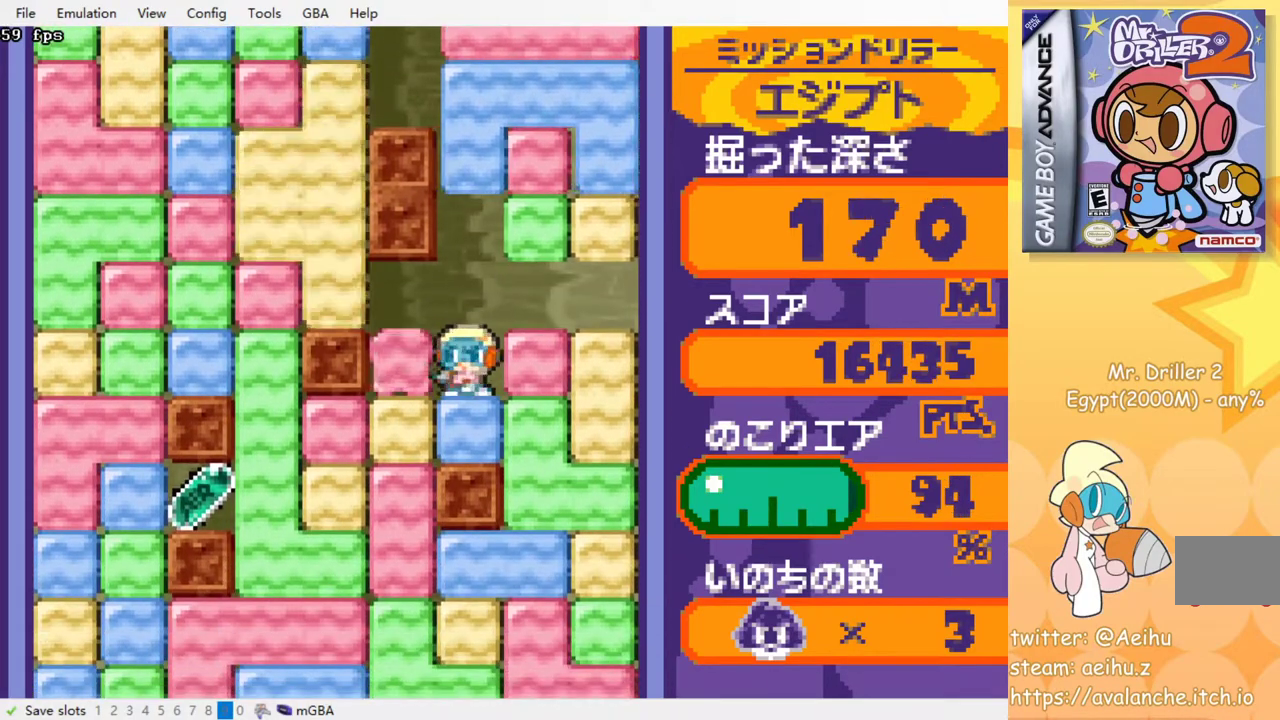
{"buttons": ["DPAD_DOWN", "DPAD_LEFT"], "events": [[83, "CROSS", "up"], [217, "DPAD_DOWN", "down"], [283, "CROSS", "down"], [400, "CROSS", "up"]]}
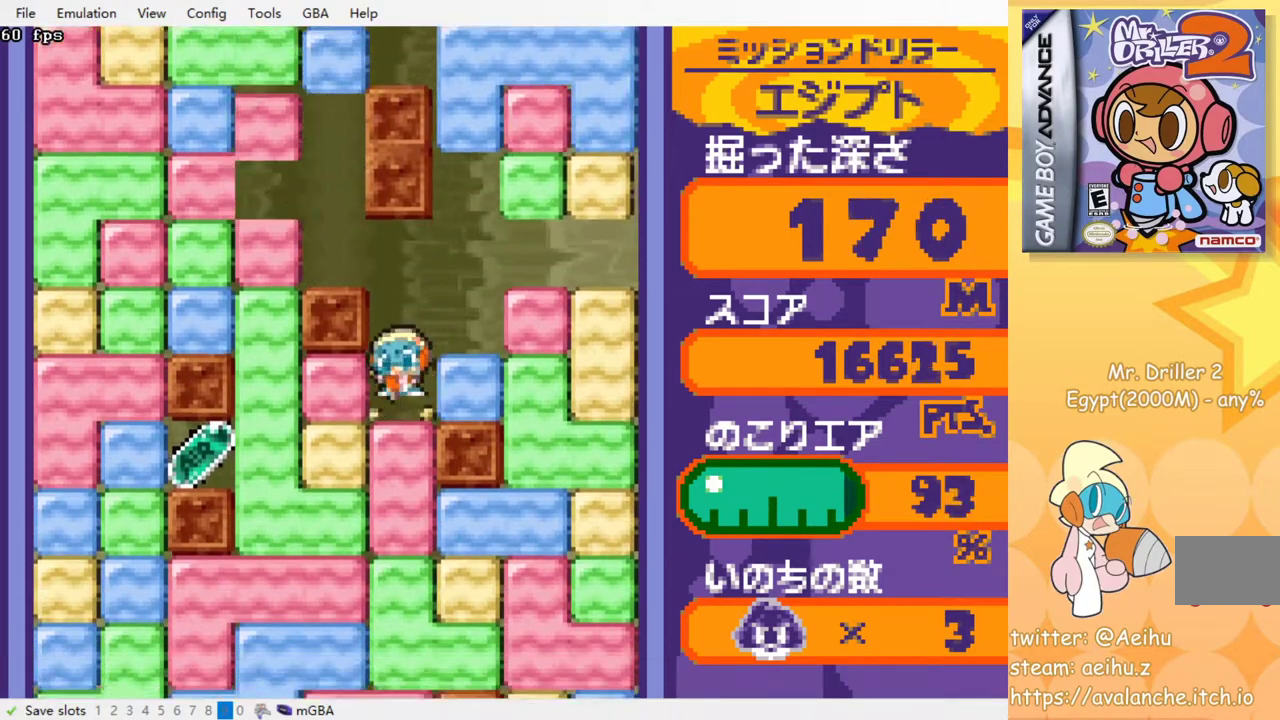
{"buttons": ["DPAD_DOWN"], "events": [[17, "DPAD_LEFT", "up"], [50, "CROSS", "down"], [200, "CROSS", "up"]]}
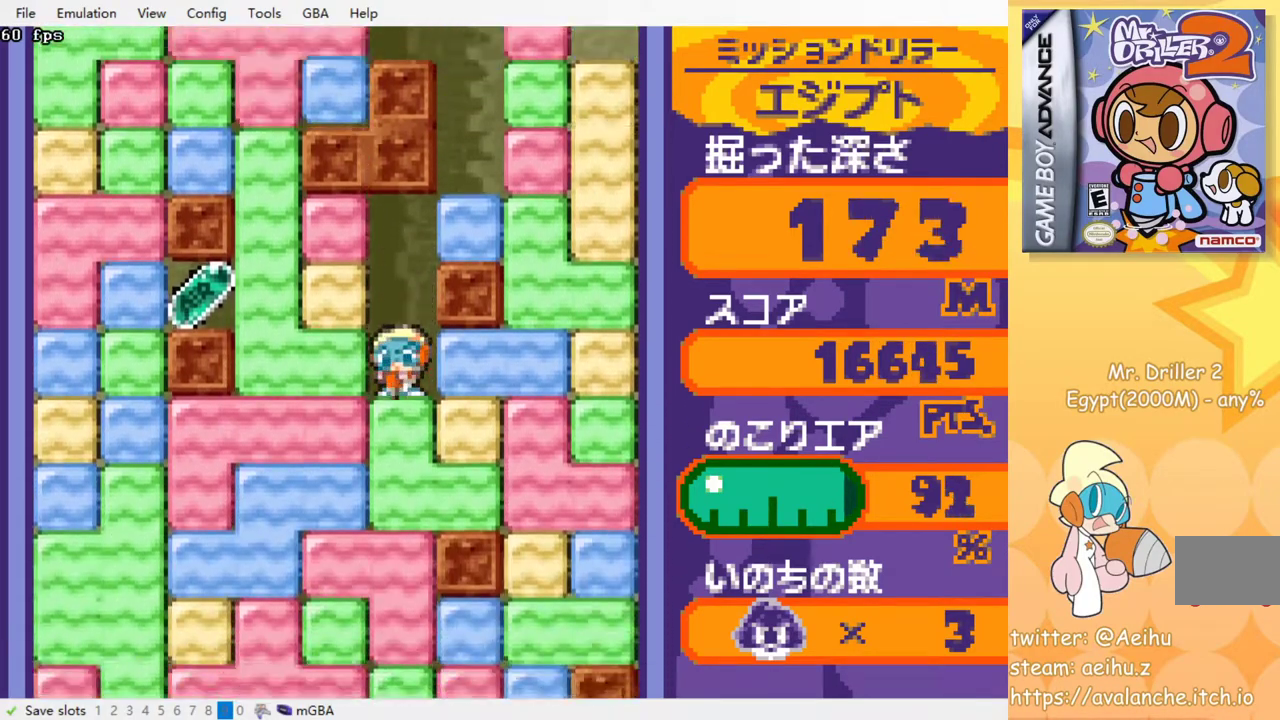
{"buttons": ["CROSS", "DPAD_DOWN"], "events": [[67, "CROSS", "down"], [167, "CROSS", "up"], [300, "CROSS", "down"], [400, "CROSS", "up"], [500, "CROSS", "down"]]}
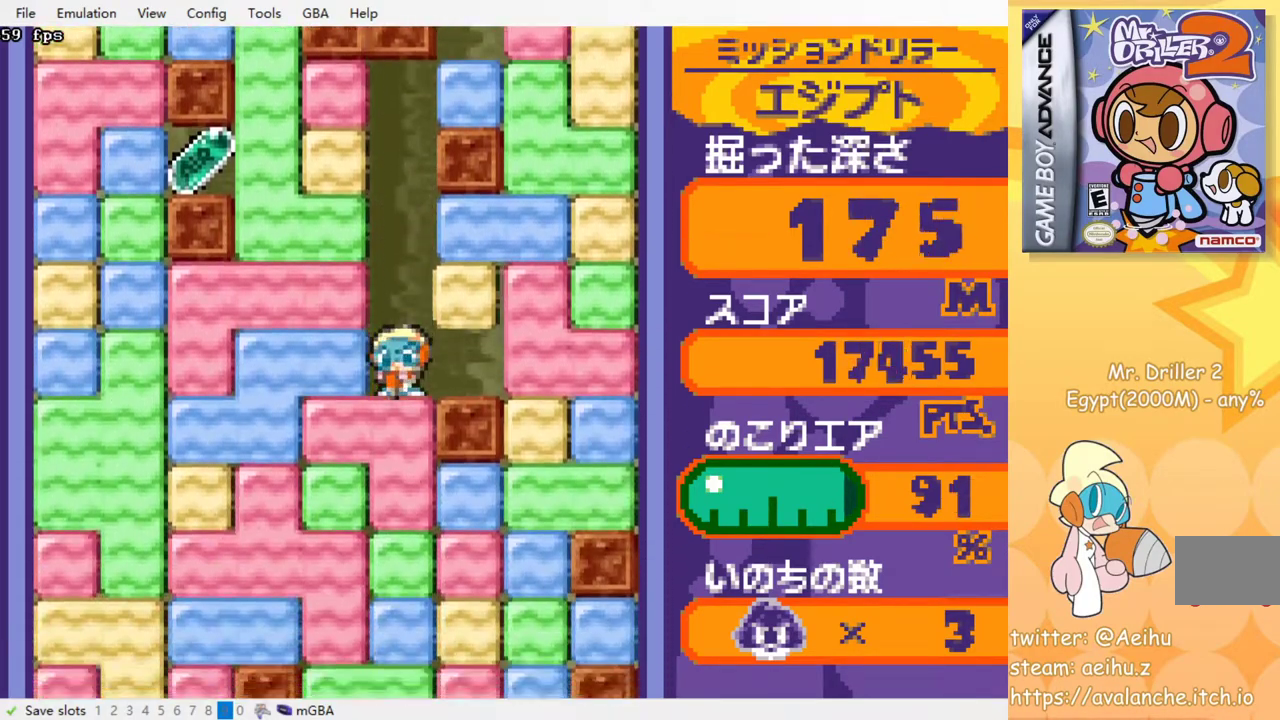
{"buttons": ["CROSS", "DPAD_DOWN"], "events": [[83, "CROSS", "up"], [167, "CROSS", "down"], [250, "CROSS", "up"], [333, "CROSS", "down"], [417, "CROSS", "up"], [500, "CROSS", "down"]]}
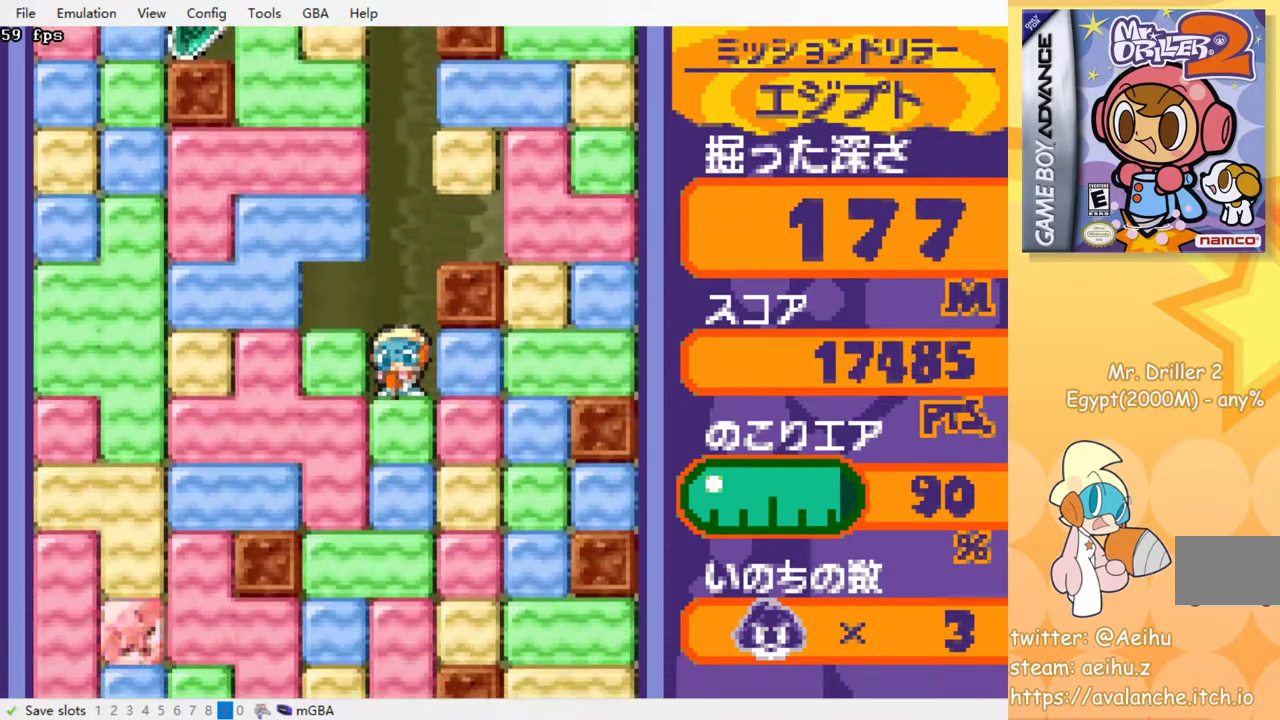
{"buttons": ["CROSS", "DPAD_DOWN"], "events": [[83, "CROSS", "up"], [167, "CROSS", "down"], [250, "CROSS", "up"], [317, "CROSS", "down"], [417, "CROSS", "up"], [500, "CROSS", "down"]]}
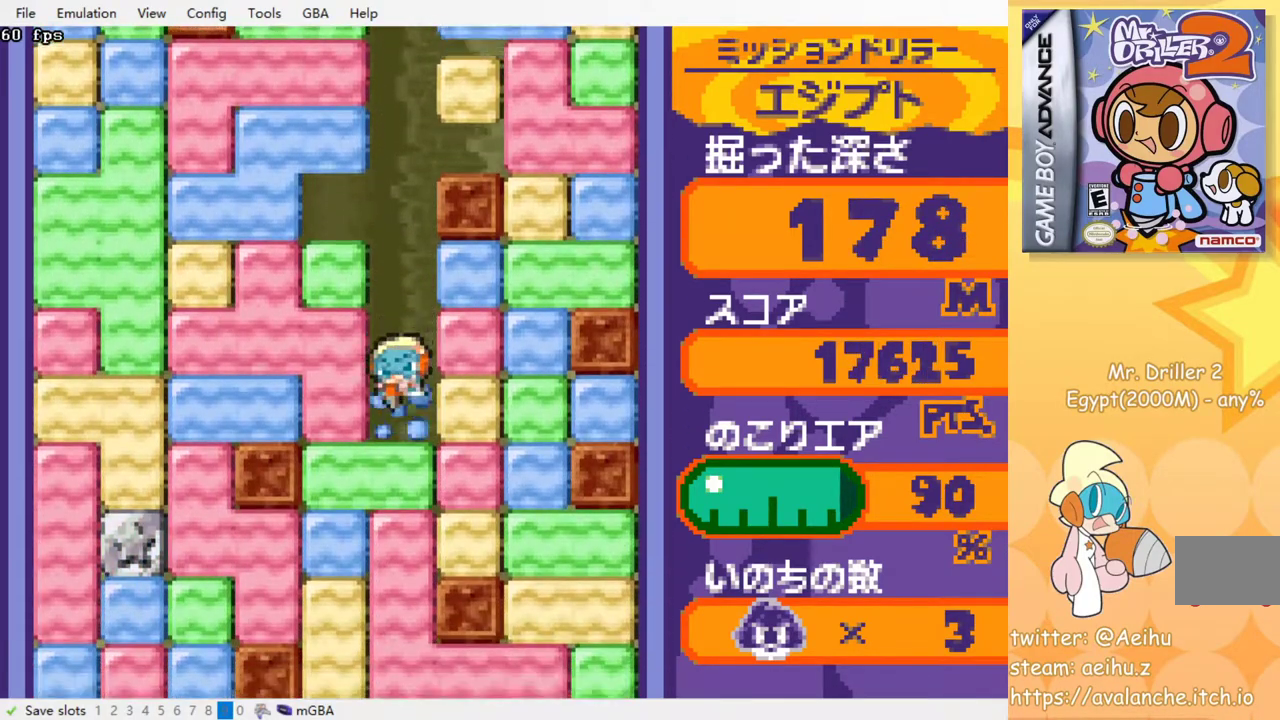
{"buttons": ["CROSS"], "events": [[83, "CROSS", "up"], [167, "CROSS", "down"], [250, "CROSS", "up"], [300, "DPAD_DOWN", "up"], [333, "CROSS", "down"], [417, "CROSS", "up"], [483, "CROSS", "down"]]}
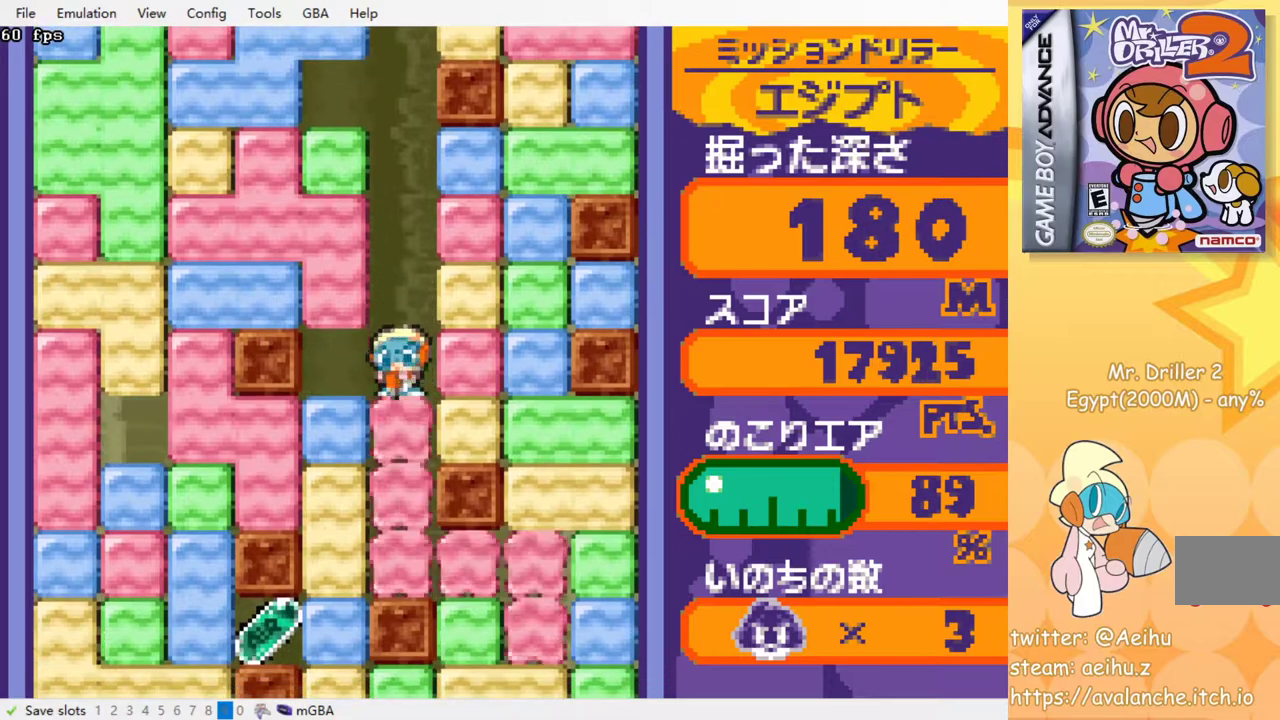
{"buttons": [], "events": [[67, "CROSS", "up"], [150, "CROSS", "down"], [250, "CROSS", "up"]]}
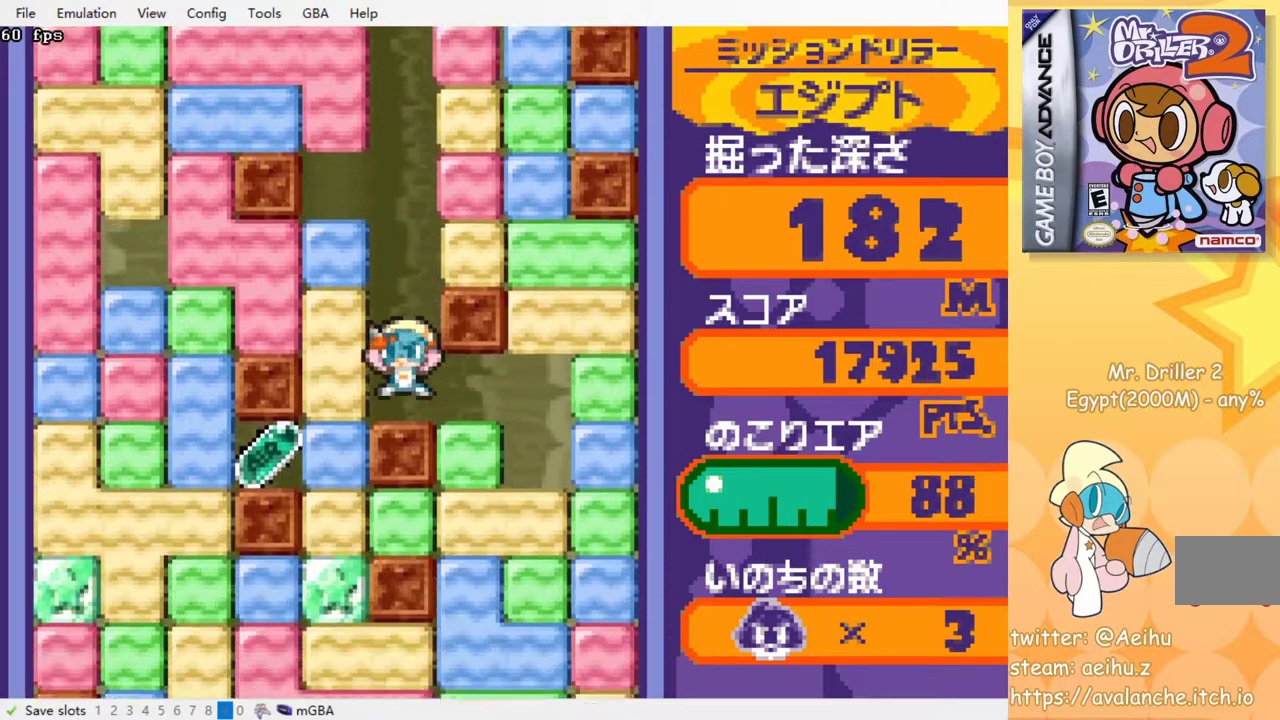
{"buttons": ["DPAD_DOWN"], "events": [[167, "DPAD_DOWN", "down"], [167, "DPAD_LEFT", "down"], [217, "CROSS", "down"], [267, "DPAD_DOWN", "up"], [350, "CROSS", "up"], [500, "DPAD_DOWN", "down"], [500, "DPAD_LEFT", "up"]]}
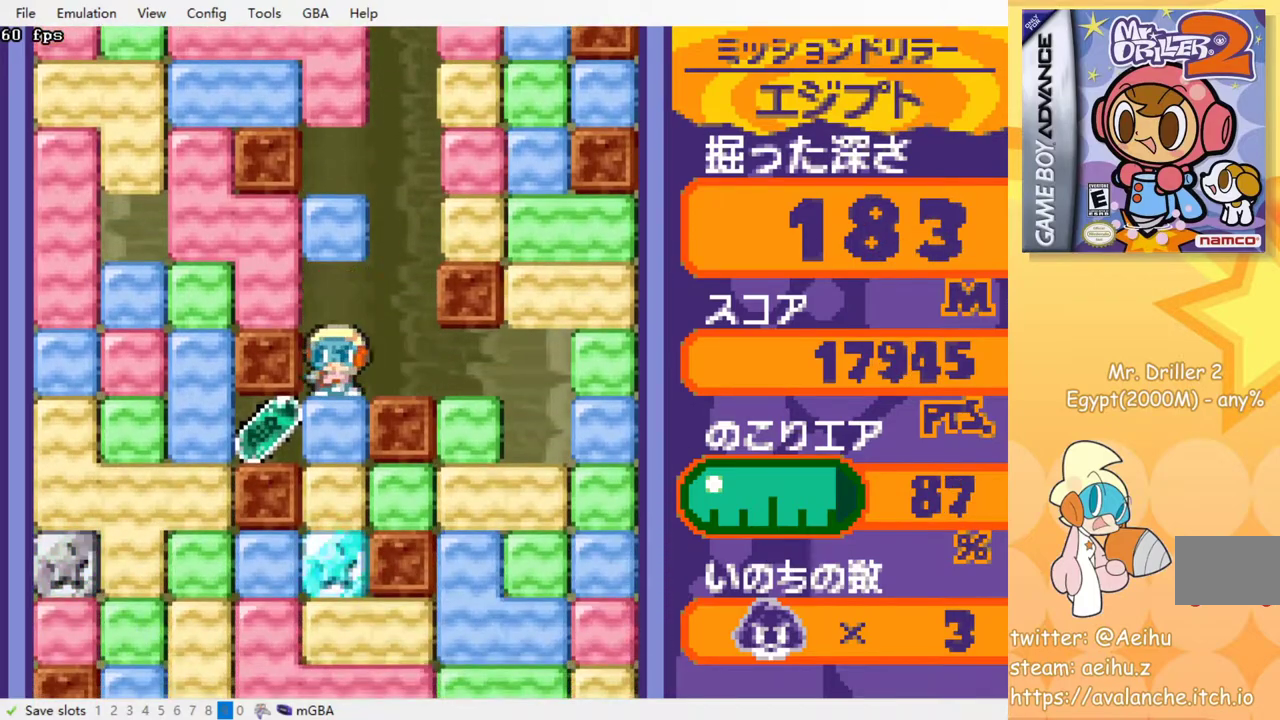
{"buttons": ["DPAD_LEFT"], "events": [[33, "CROSS", "down"], [167, "CROSS", "up"], [217, "DPAD_DOWN", "up"], [233, "DPAD_LEFT", "down"]]}
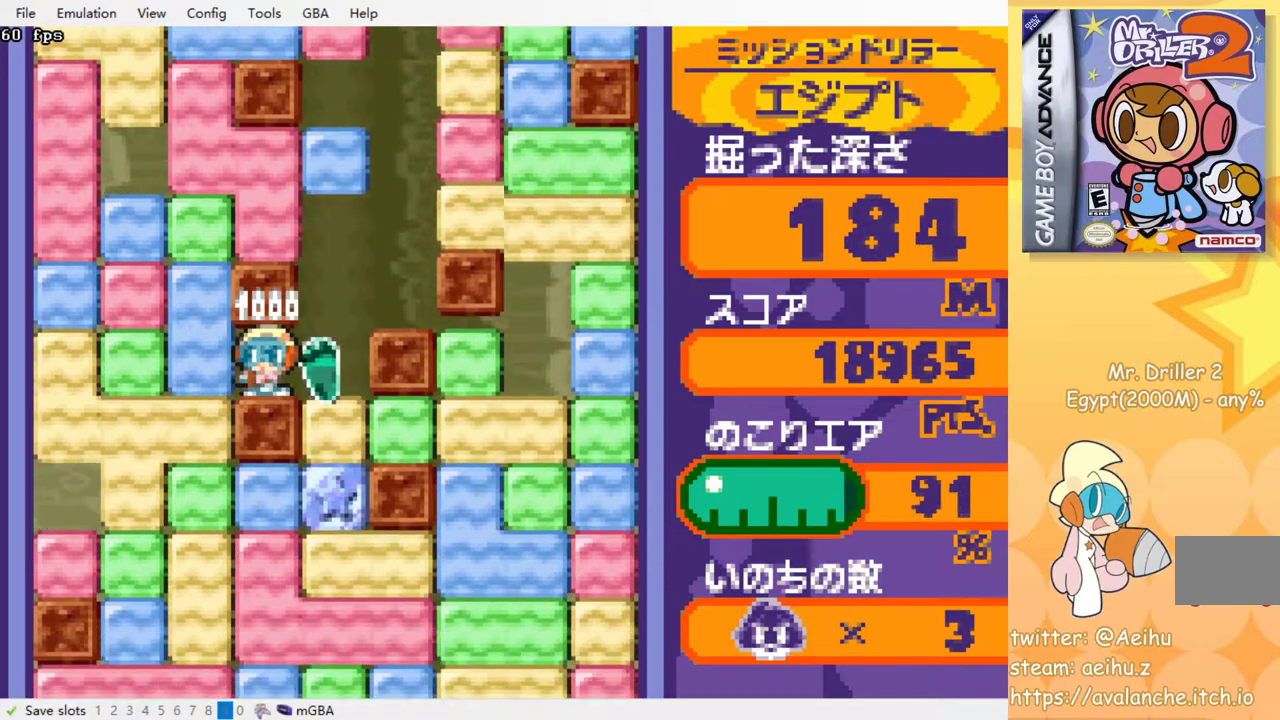
{"buttons": ["CROSS", "DPAD_DOWN"], "events": [[33, "CROSS", "down"], [150, "CROSS", "up"], [300, "DPAD_DOWN", "down"], [317, "CROSS", "down"], [367, "DPAD_LEFT", "up"], [433, "CROSS", "up"], [500, "CROSS", "down"]]}
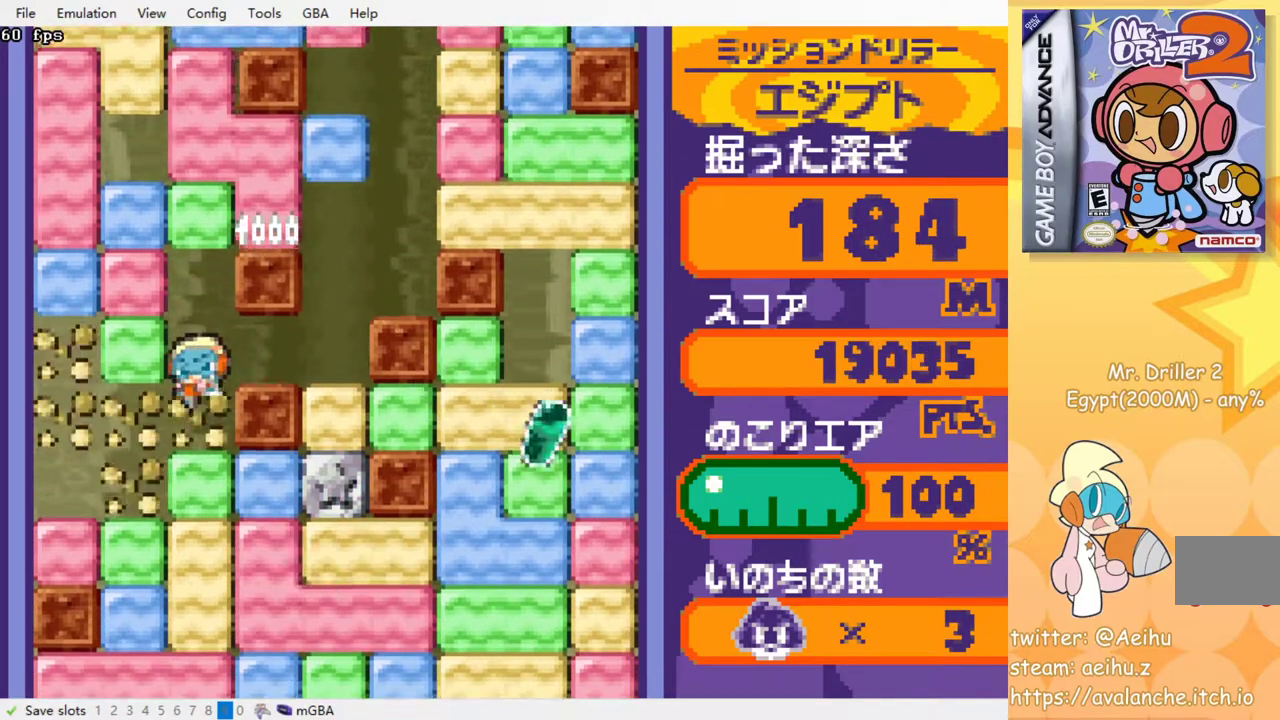
{"buttons": ["CROSS"], "events": [[33, "DPAD_DOWN", "up"], [83, "CROSS", "up"], [150, "CROSS", "down"], [250, "CROSS", "up"], [300, "CROSS", "down"], [400, "CROSS", "up"], [483, "CROSS", "down"]]}